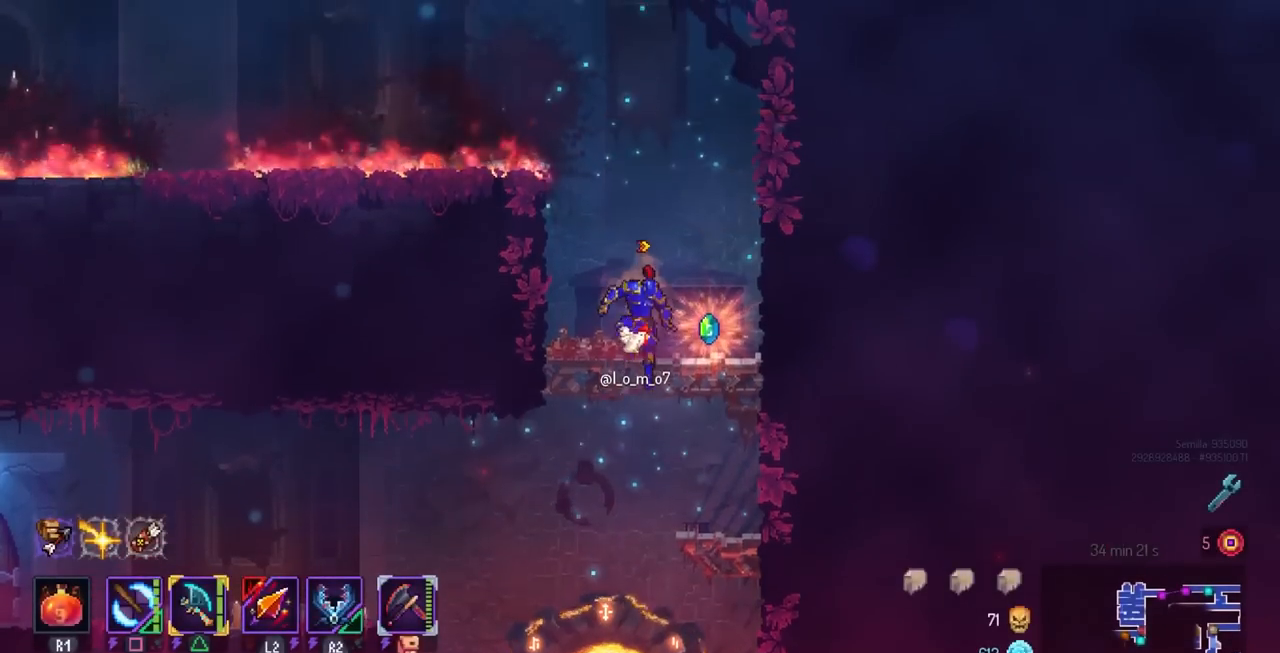
Gameplay with a controller (PlayStation layout); each line is a JSON object with the inputs held at the frame after it. "events" lists button and stick changes between this image and that frame as [ms after this image, input, new state], when the widget could be followed in between. Not read: R3.
{"buttons": [], "left_stick": "center", "right_stick": "center", "events": [[100, "CROSS", "down"], [117, "DPAD_RIGHT", "down"], [183, "CROSS", "up"], [250, "DPAD_RIGHT", "up"]]}
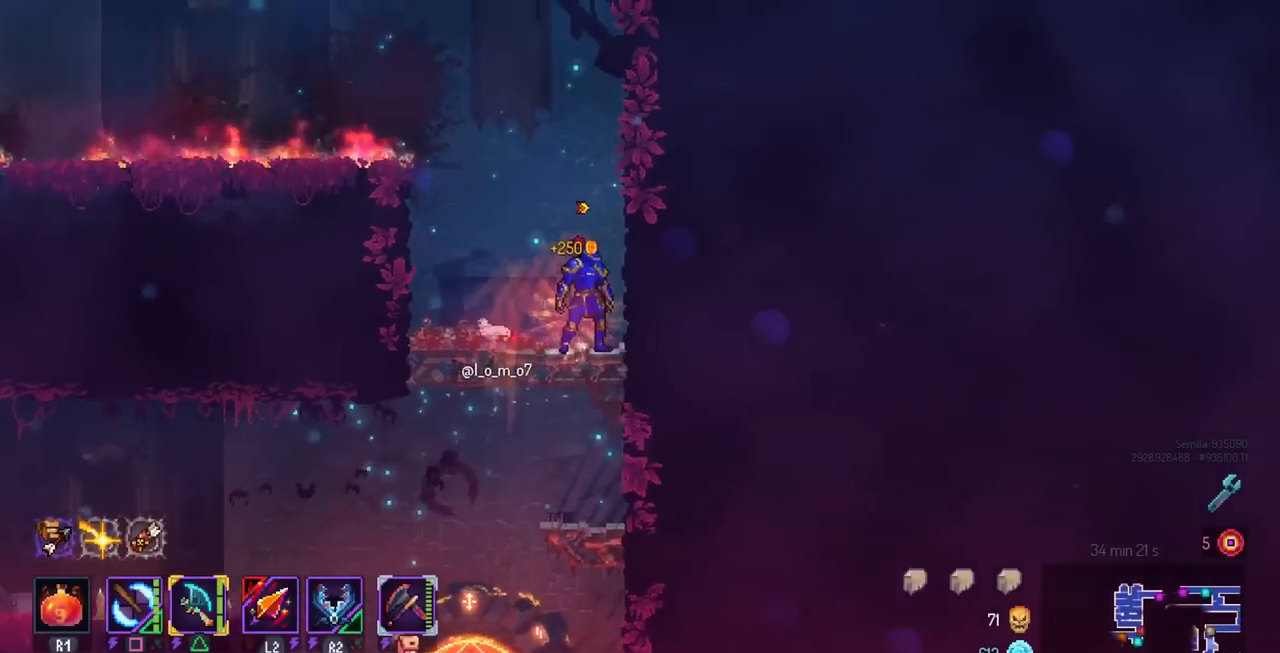
{"buttons": [], "left_stick": "center", "right_stick": "center", "events": [[33, "DPAD_LEFT", "down"], [133, "DPAD_LEFT", "up"], [267, "L3", "down"], [267, "left_stick", "right"], [417, "L3", "up"], [417, "left_stick", "center"]]}
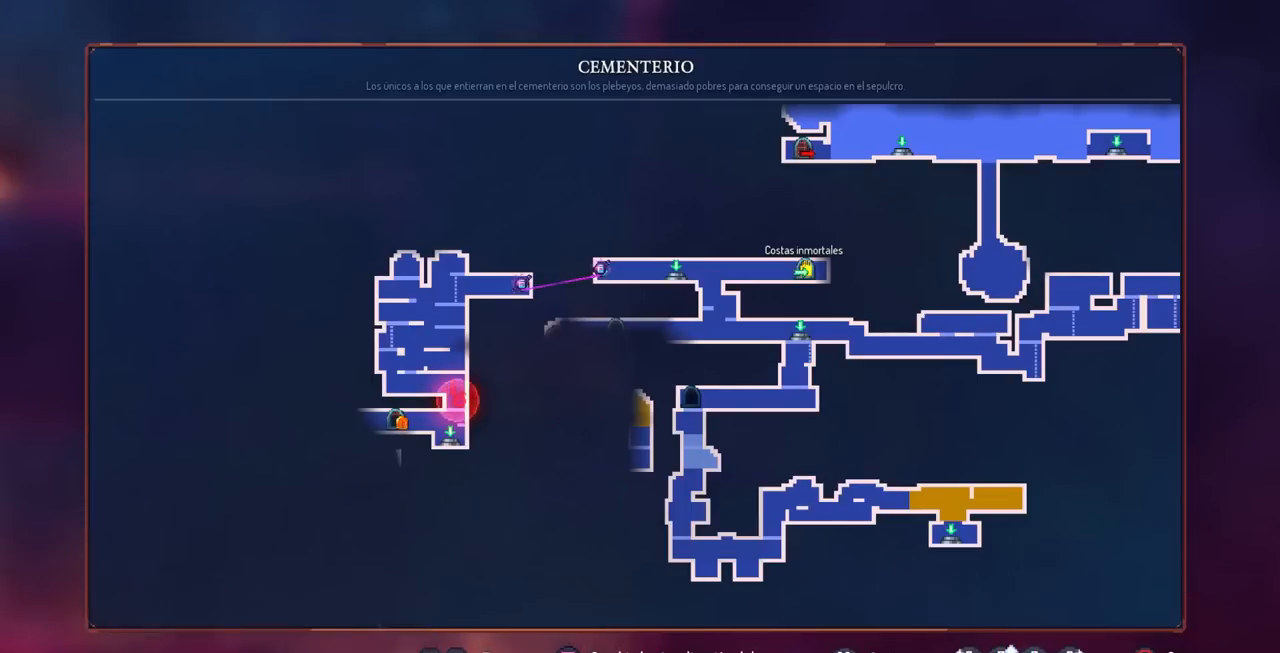
{"buttons": [], "left_stick": "center", "right_stick": "center", "events": []}
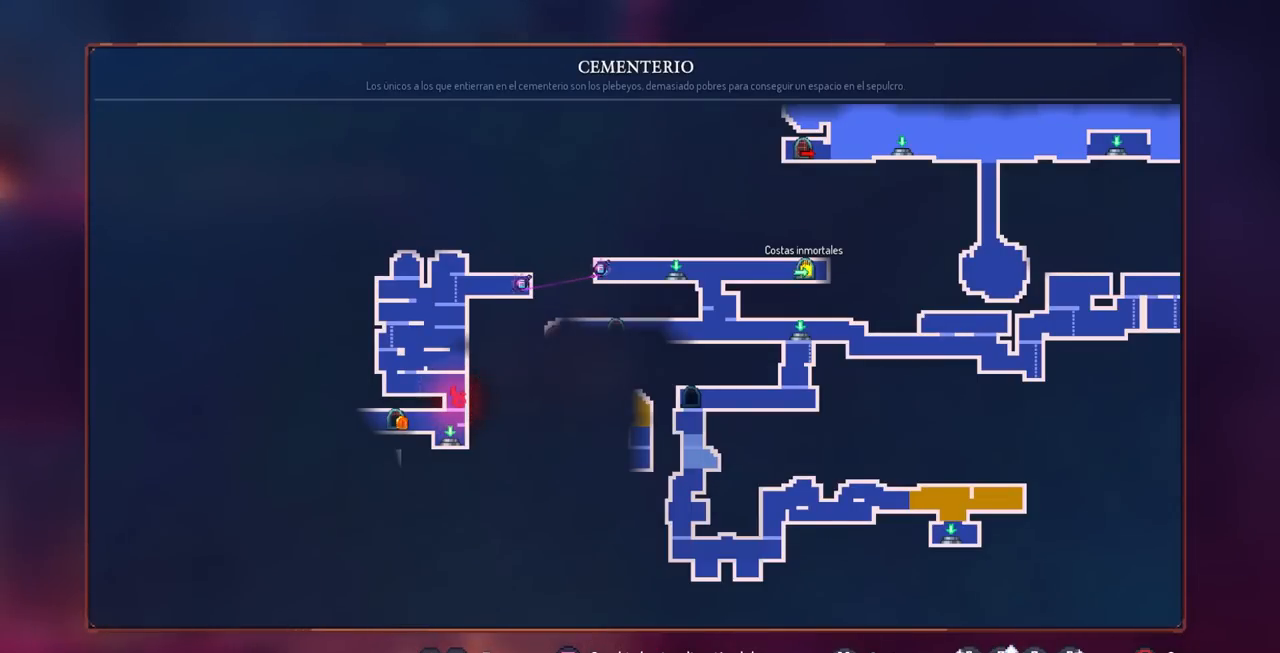
{"buttons": [], "left_stick": "center", "right_stick": "center", "events": []}
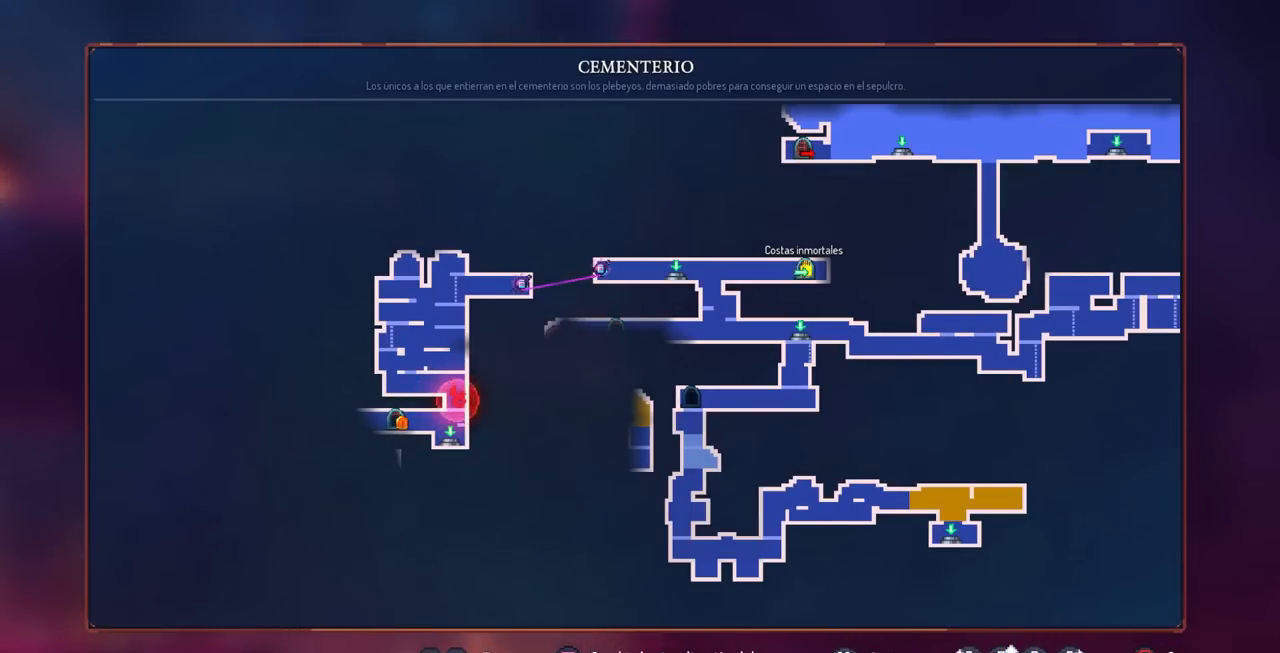
{"buttons": ["DPAD_DOWN"], "left_stick": "center", "right_stick": "center", "events": [[183, "DPAD_LEFT", "down"], [200, "CIRCLE", "down"], [200, "DPAD_DOWN", "down"], [267, "DPAD_LEFT", "up"], [317, "CIRCLE", "up"], [367, "CROSS", "down"], [467, "CROSS", "up"]]}
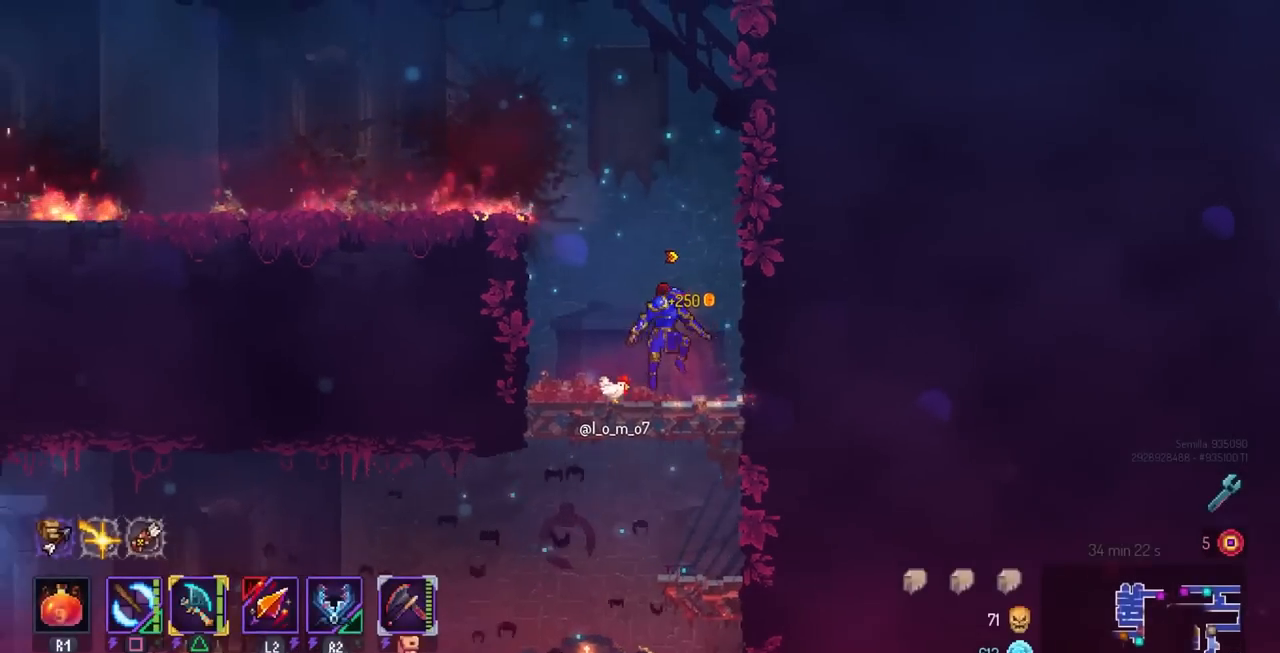
{"buttons": [], "left_stick": "center", "right_stick": "center", "events": [[17, "CROSS", "down"], [150, "DPAD_RIGHT", "down"], [217, "CIRCLE", "down"], [217, "CROSS", "up"], [233, "DPAD_DOWN", "up"], [350, "CIRCLE", "up"], [350, "DPAD_RIGHT", "up"]]}
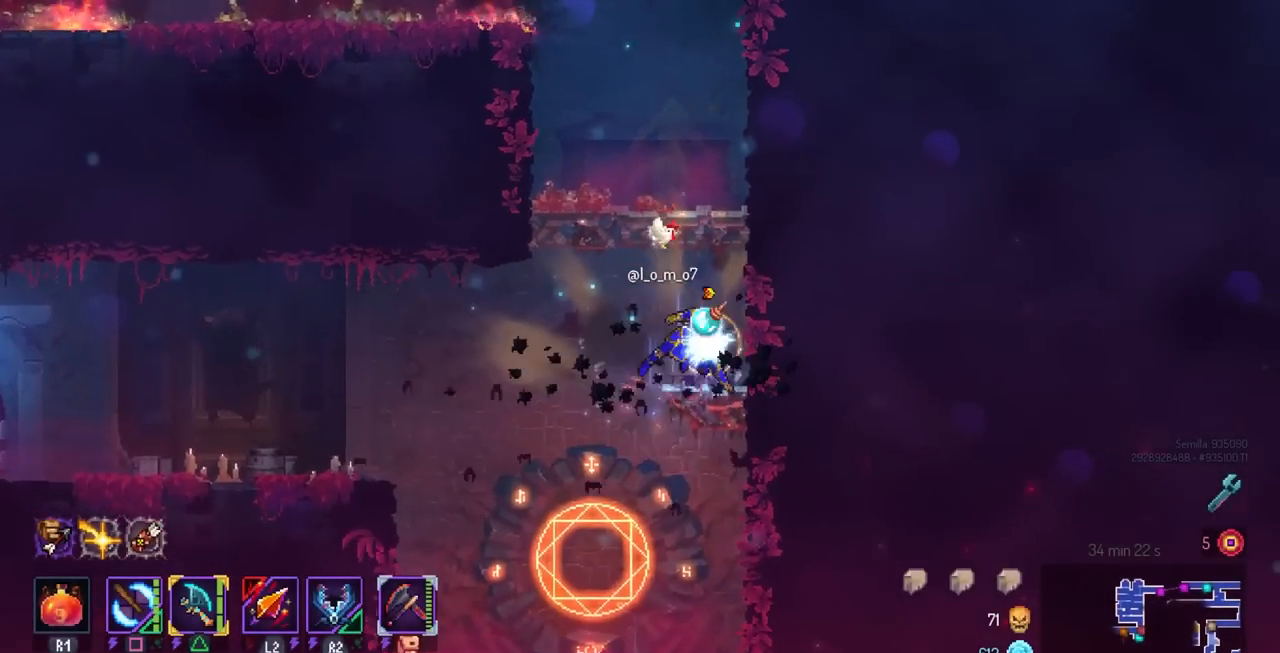
{"buttons": ["CROSS", "DPAD_LEFT"], "left_stick": "center", "right_stick": "center", "events": [[17, "DPAD_LEFT", "down"], [33, "CROSS", "down"], [117, "CROSS", "up"], [133, "DPAD_DOWN", "down"], [167, "DPAD_LEFT", "up"], [317, "CROSS", "down"], [317, "DPAD_DOWN", "up"], [317, "DPAD_LEFT", "down"], [383, "CROSS", "up"], [433, "CROSS", "down"]]}
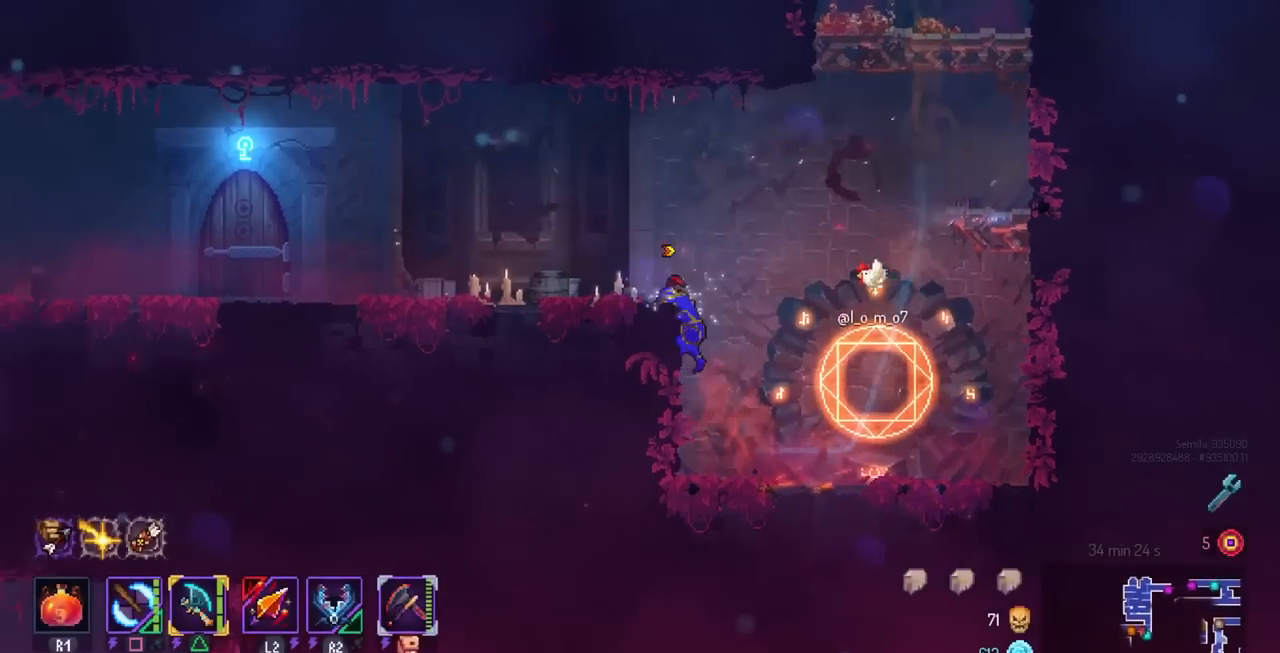
{"buttons": ["DPAD_LEFT"], "left_stick": "center", "right_stick": "center", "events": [[67, "CROSS", "up"], [183, "CIRCLE", "down"], [283, "CIRCLE", "up"]]}
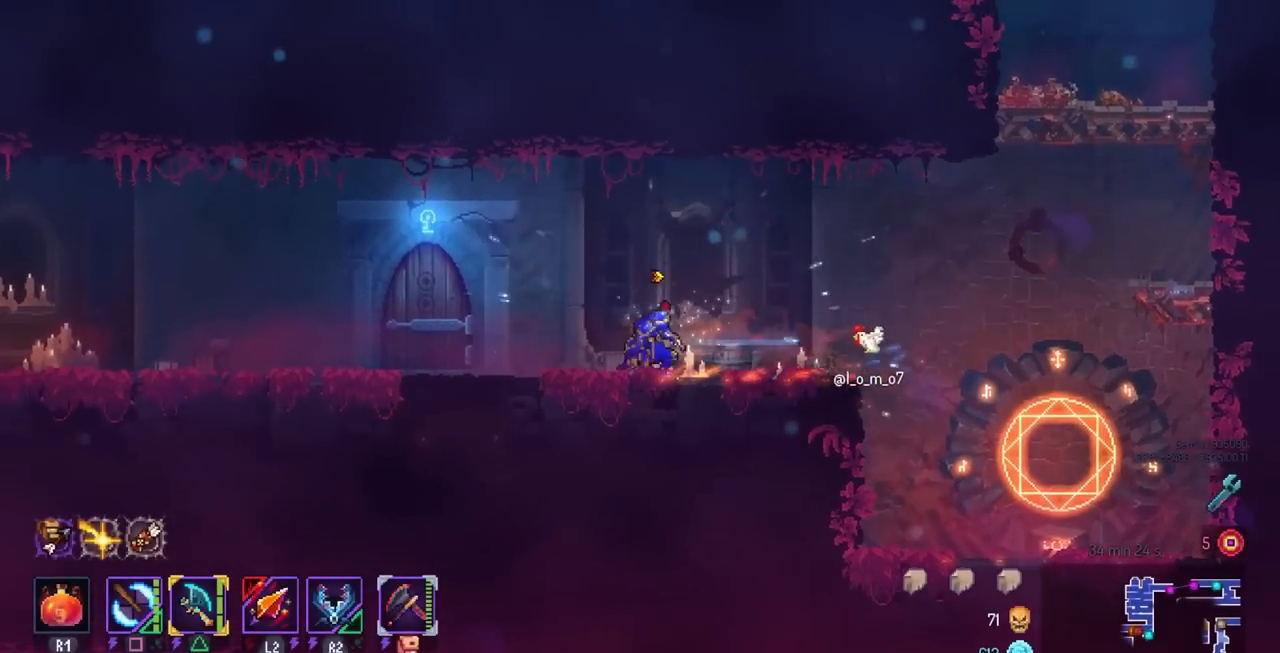
{"buttons": [], "left_stick": "center", "right_stick": "center", "events": [[167, "L1", "down"], [250, "DPAD_LEFT", "up"], [300, "L1", "up"]]}
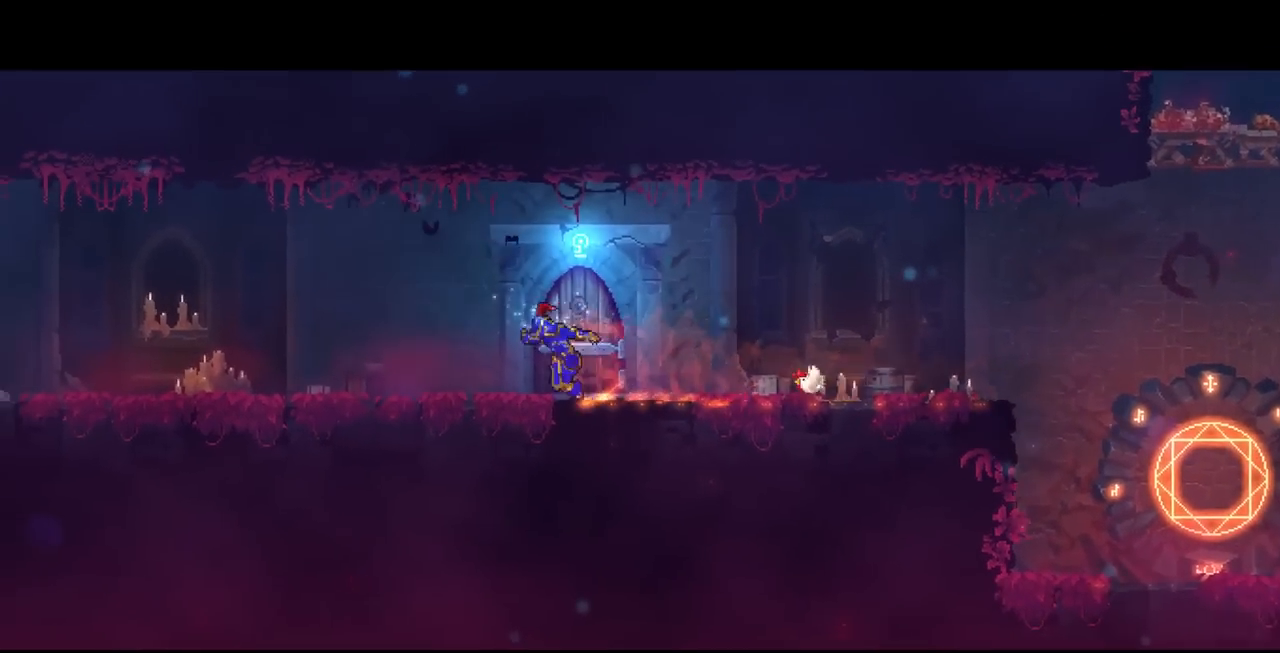
{"buttons": [], "left_stick": "center", "right_stick": "center", "events": []}
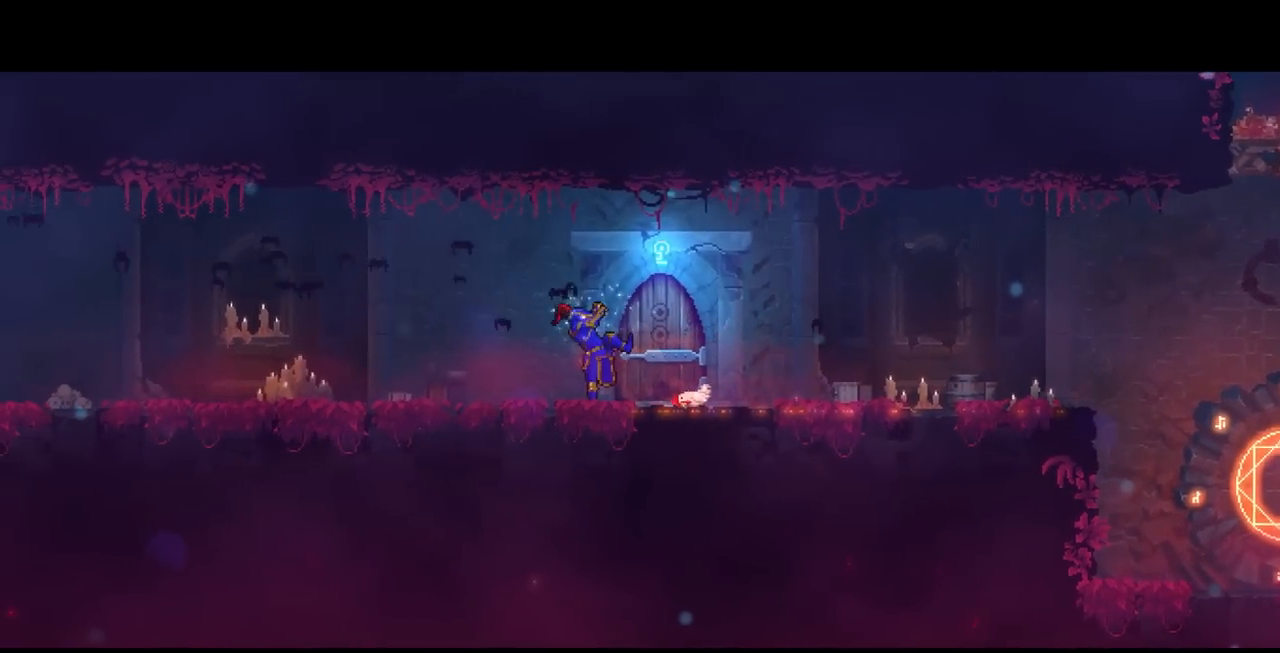
{"buttons": [], "left_stick": "center", "right_stick": "center", "events": []}
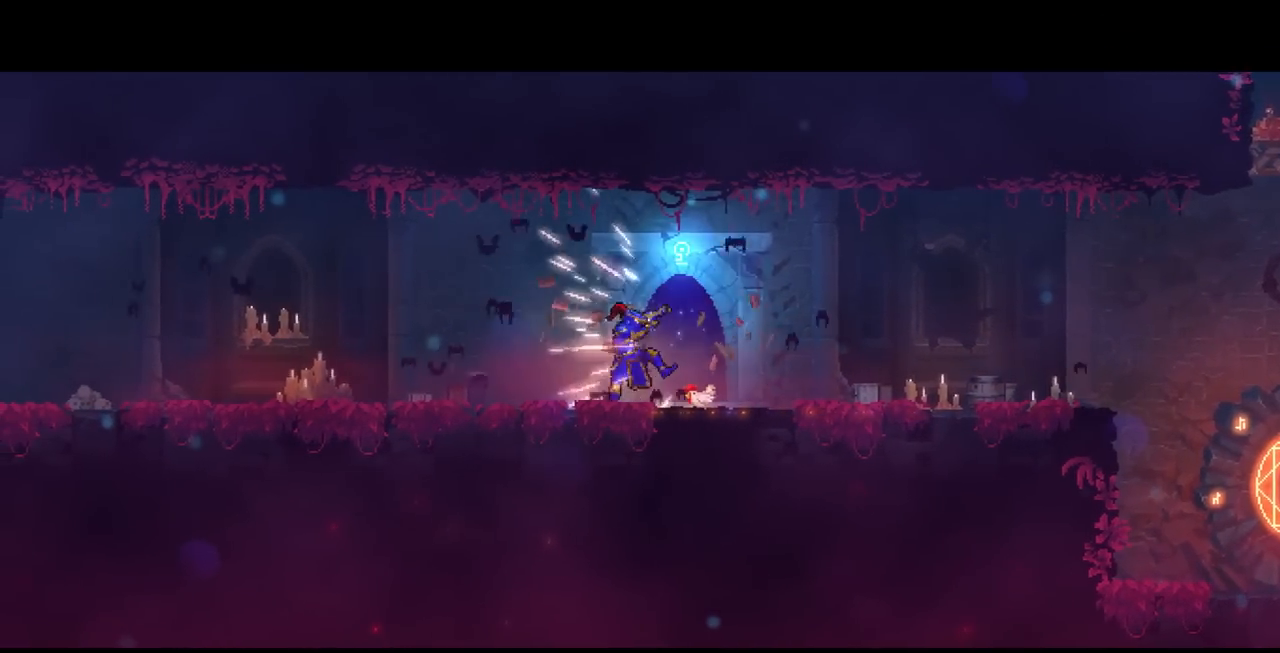
{"buttons": [], "left_stick": "center", "right_stick": "center", "events": []}
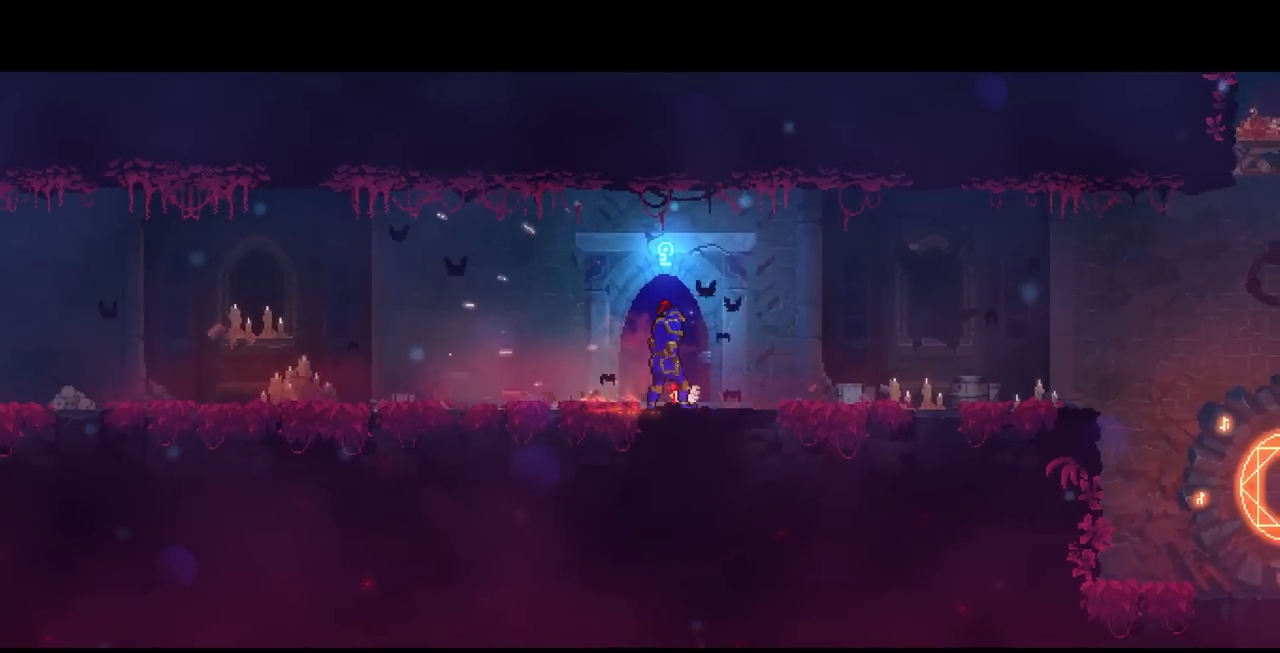
{"buttons": [], "left_stick": "center", "right_stick": "center", "events": []}
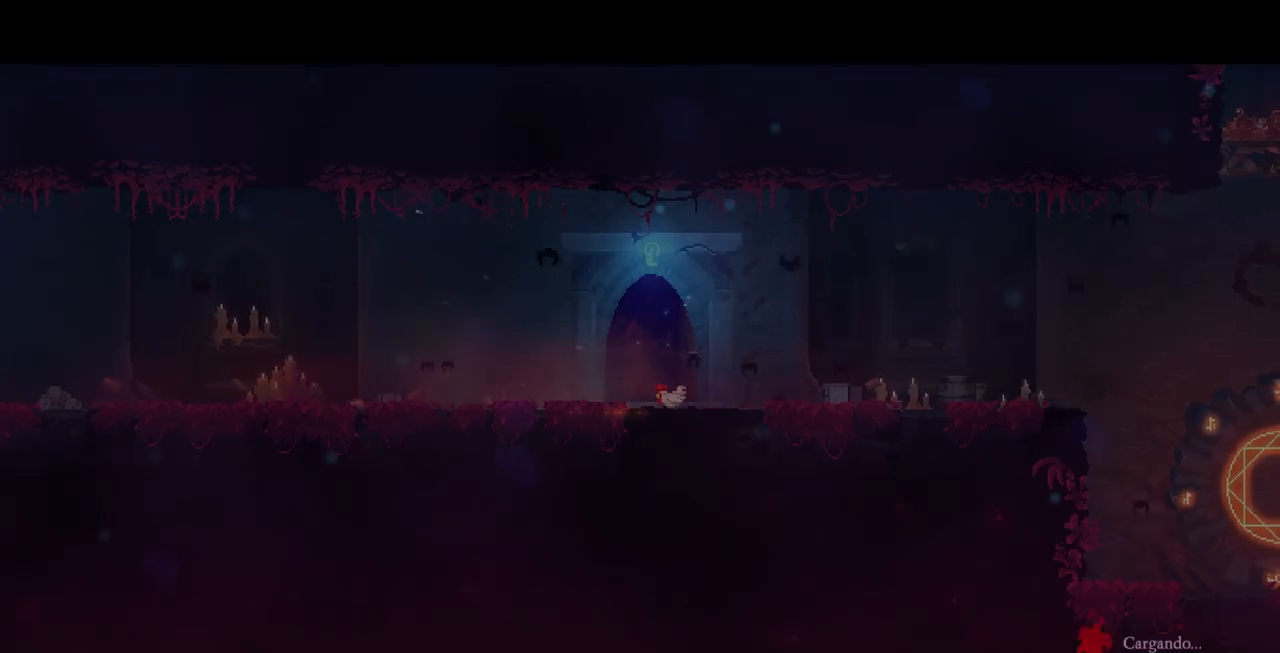
{"buttons": [], "left_stick": "center", "right_stick": "center", "events": []}
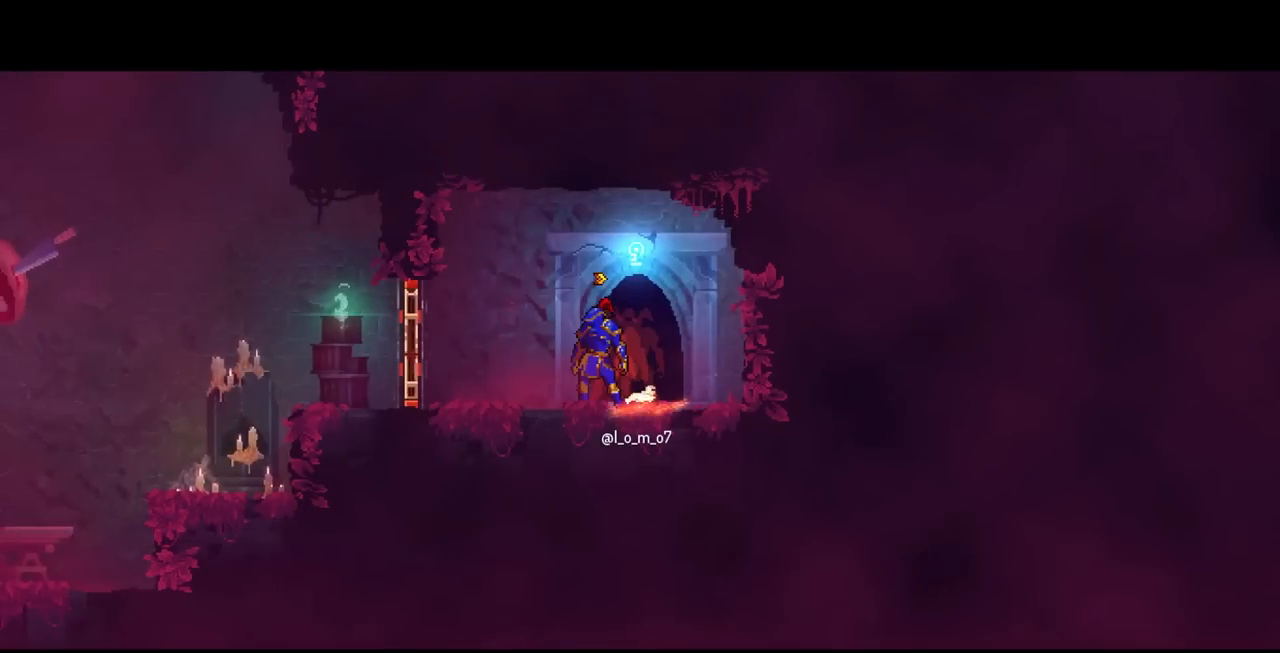
{"buttons": ["CIRCLE", "DPAD_LEFT"], "left_stick": "center", "right_stick": "center", "events": [[100, "DPAD_LEFT", "down"], [383, "CIRCLE", "down"]]}
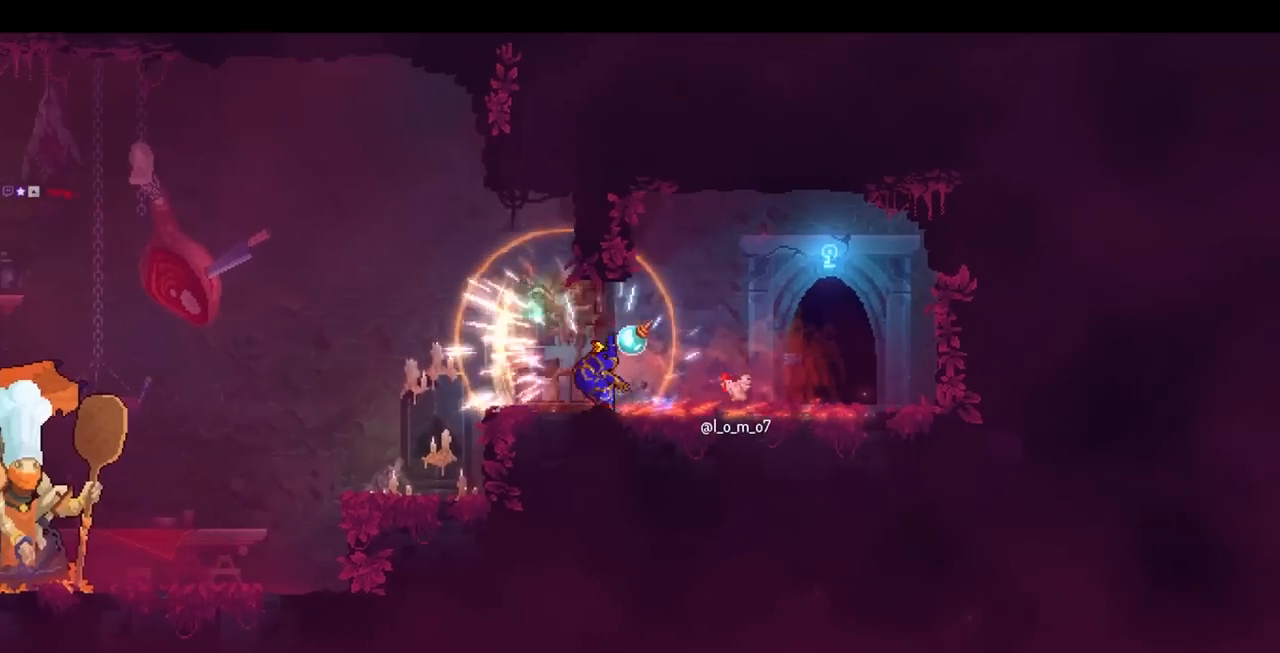
{"buttons": ["DPAD_LEFT"], "left_stick": "center", "right_stick": "center", "events": [[17, "CIRCLE", "up"], [200, "CROSS", "down"], [333, "CROSS", "up"]]}
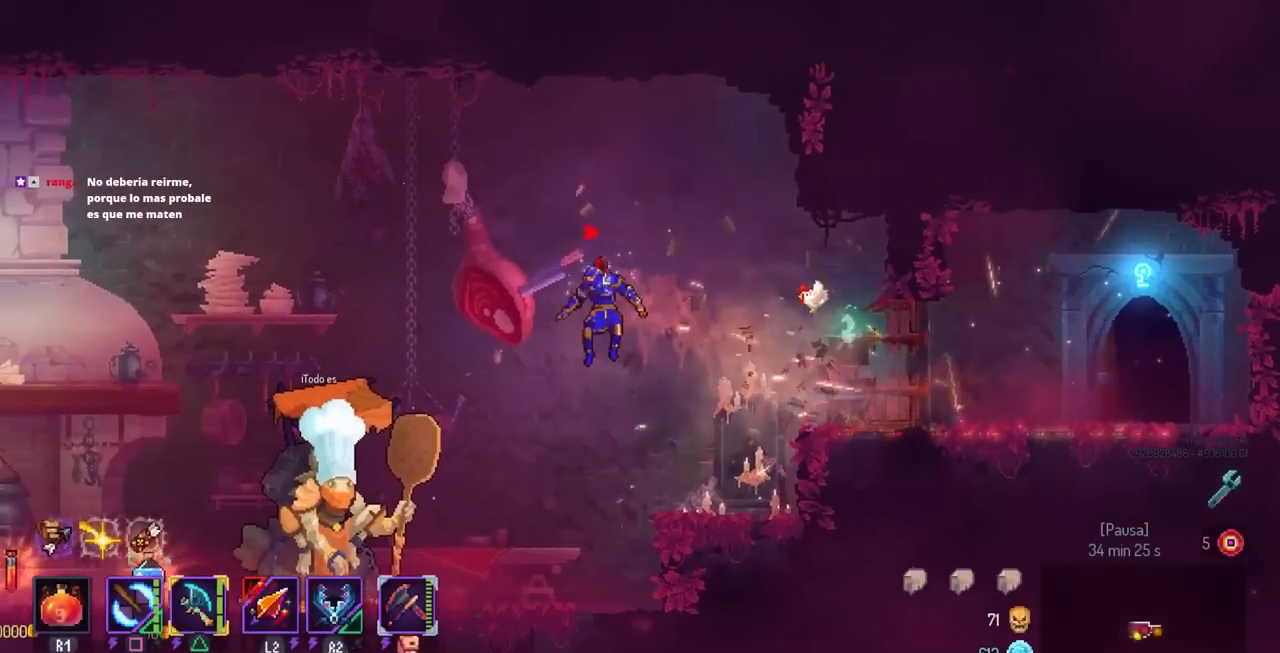
{"buttons": ["DPAD_LEFT"], "left_stick": "center", "right_stick": "center", "events": []}
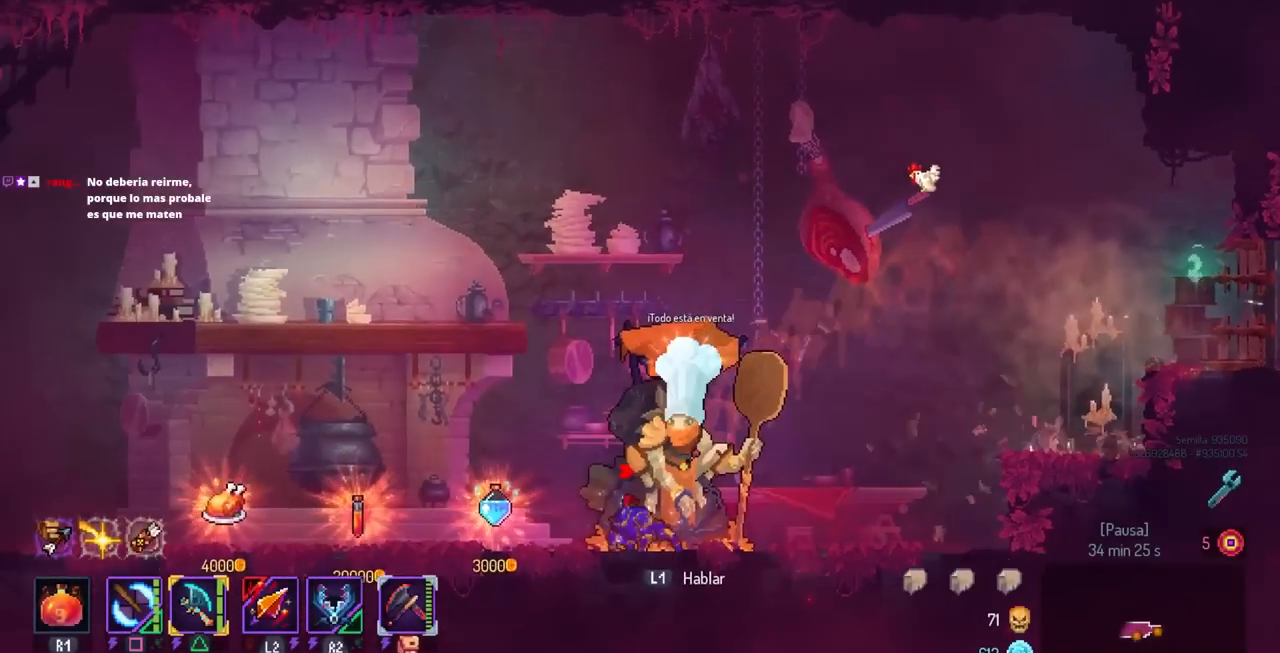
{"buttons": ["DPAD_LEFT"], "left_stick": "center", "right_stick": "center", "events": []}
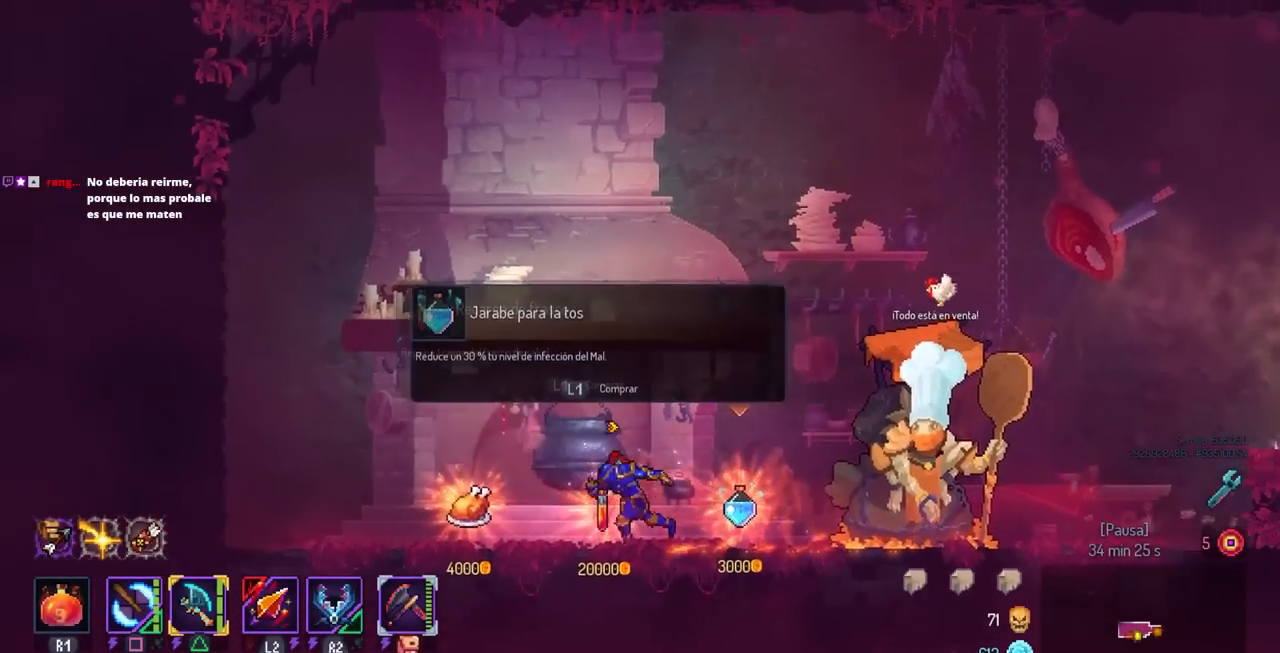
{"buttons": [], "left_stick": "center", "right_stick": "center", "events": [[300, "DPAD_LEFT", "up"]]}
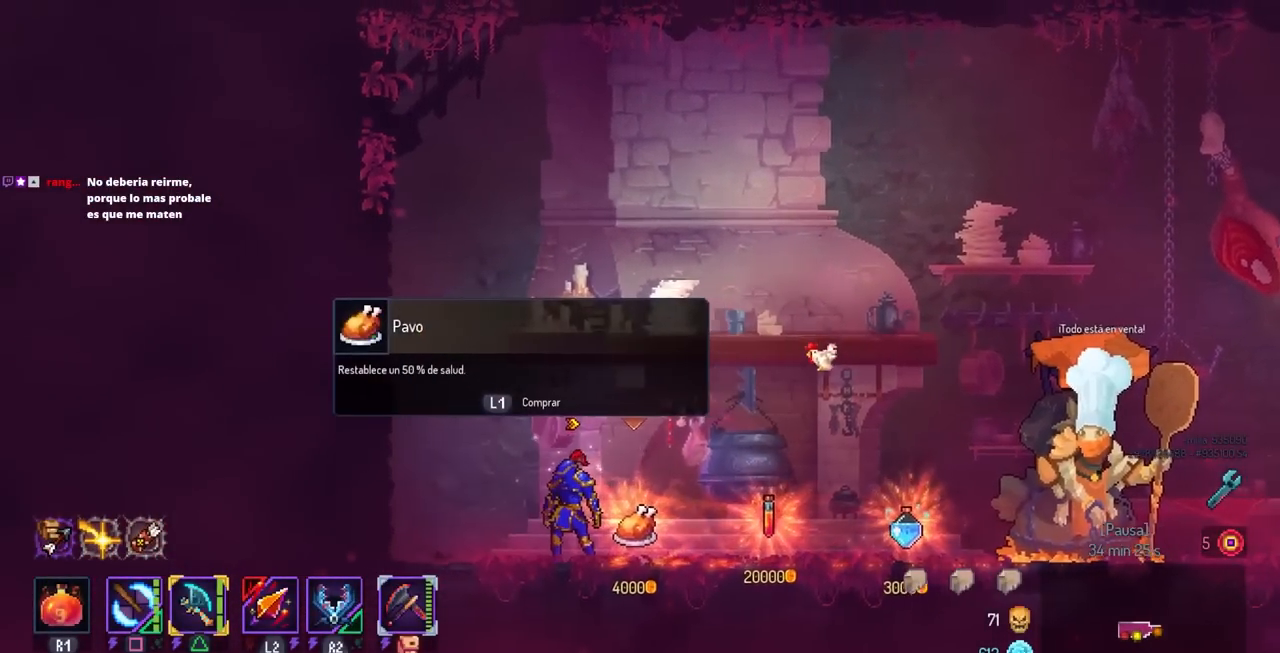
{"buttons": [], "left_stick": "center", "right_stick": "center", "events": [[233, "DPAD_RIGHT", "down"], [300, "DPAD_RIGHT", "up"]]}
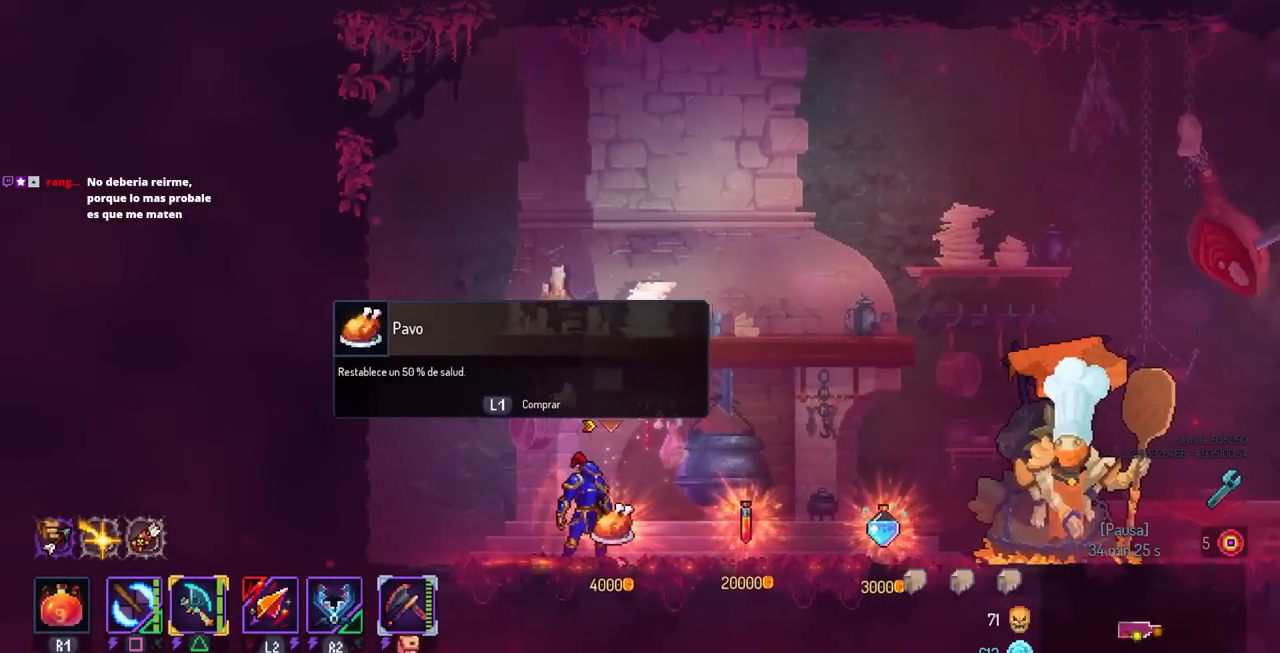
{"buttons": [], "left_stick": "center", "right_stick": "center", "events": []}
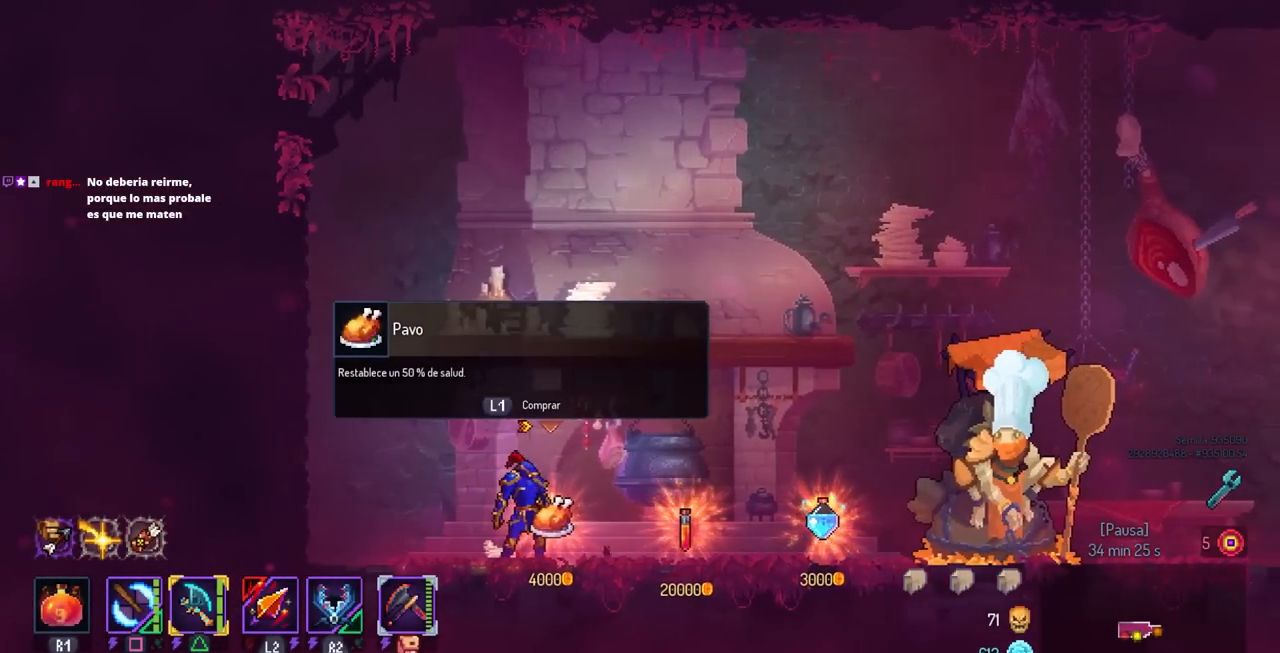
{"buttons": [], "left_stick": "center", "right_stick": "center", "events": []}
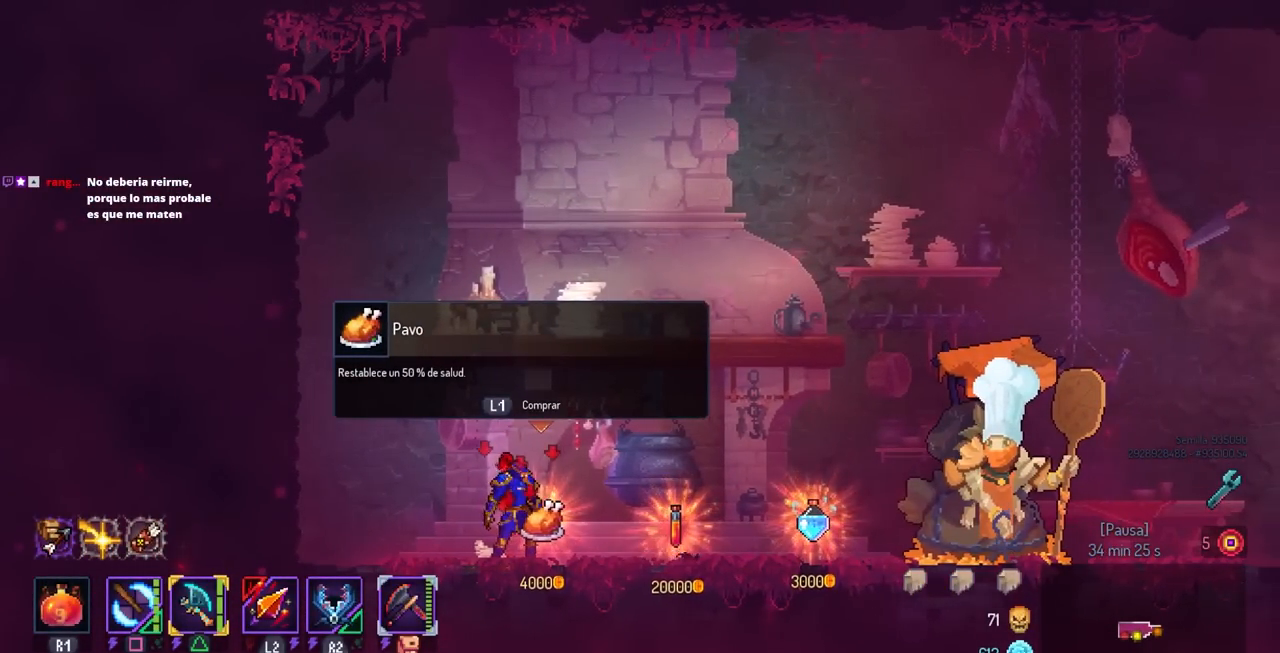
{"buttons": [], "left_stick": "center", "right_stick": "center", "events": []}
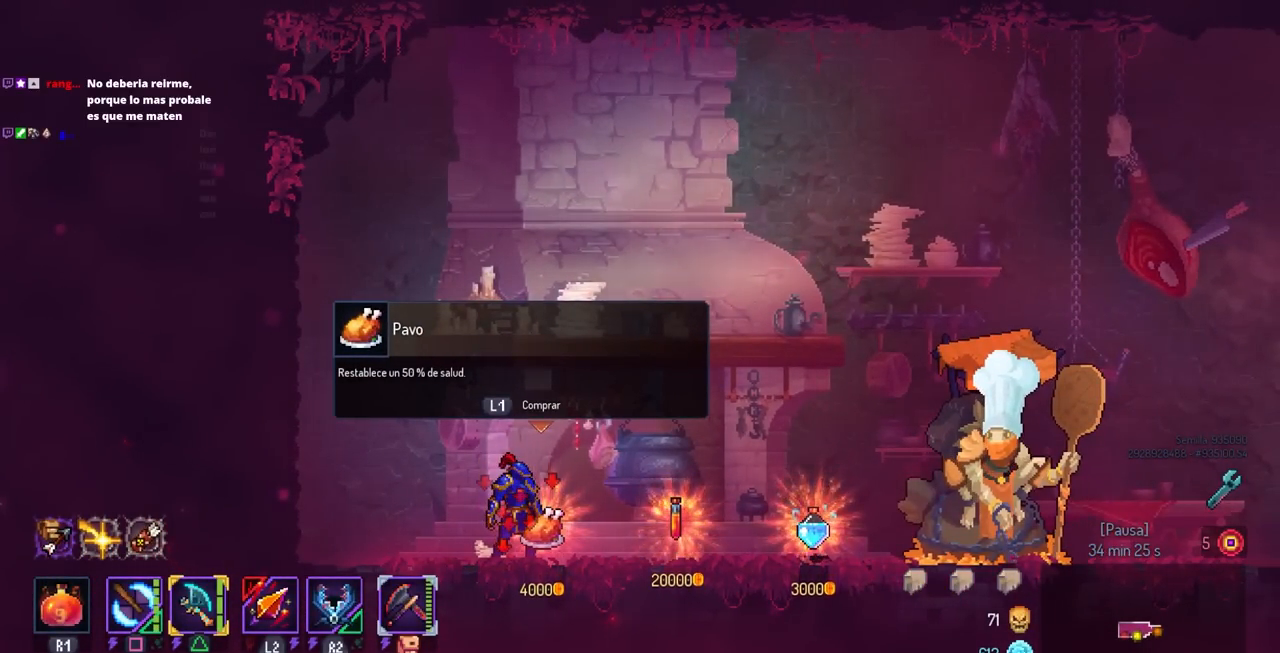
{"buttons": [], "left_stick": "center", "right_stick": "center", "events": []}
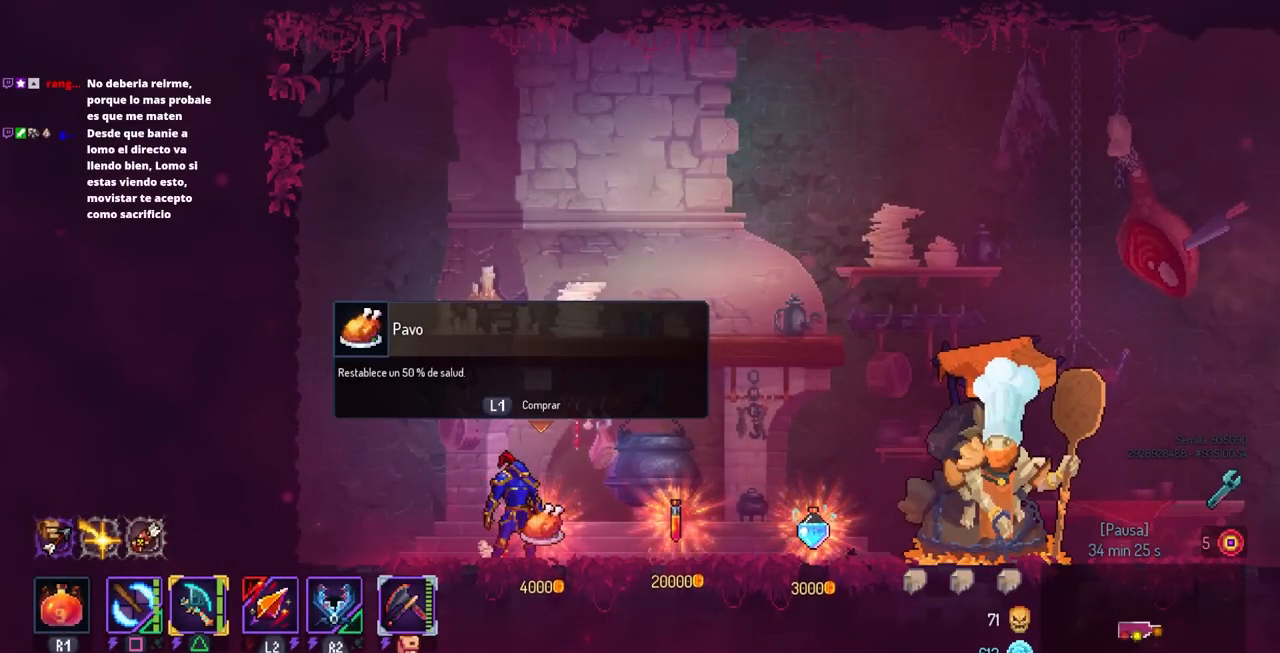
{"buttons": ["L1"], "left_stick": "center", "right_stick": "center", "events": [[433, "L1", "down"]]}
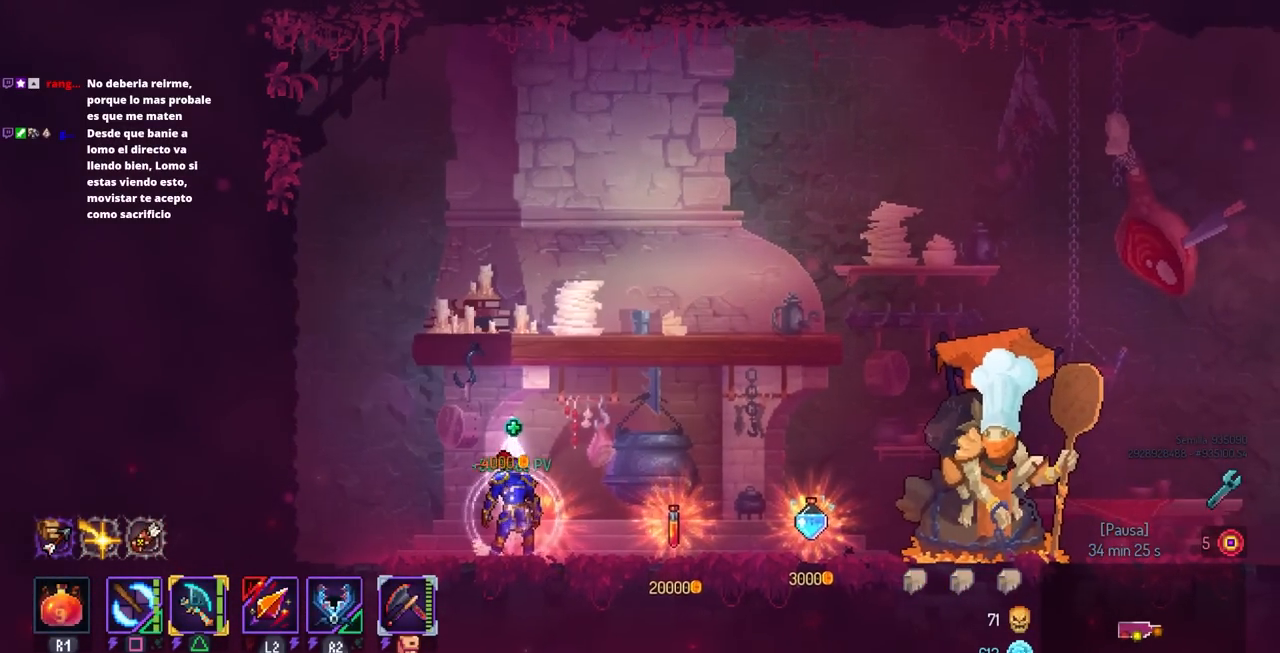
{"buttons": ["DPAD_RIGHT"], "left_stick": "center", "right_stick": "center", "events": [[17, "L1", "up"], [267, "DPAD_RIGHT", "down"]]}
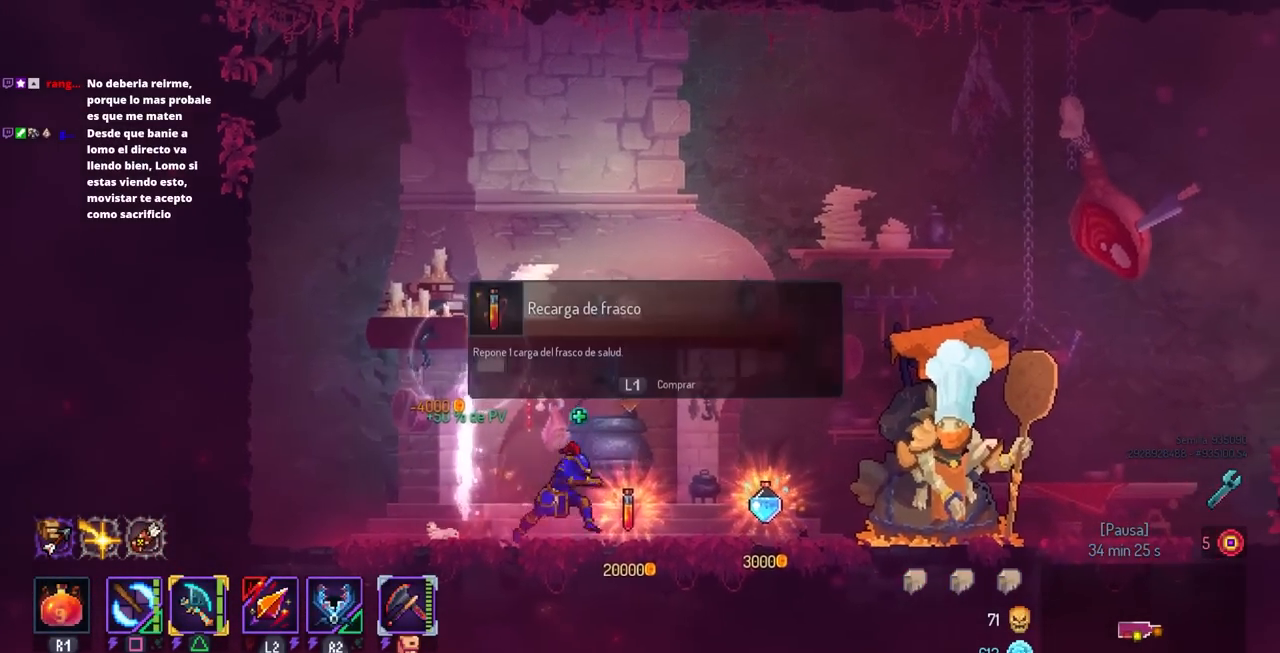
{"buttons": ["DPAD_RIGHT"], "left_stick": "center", "right_stick": "center", "events": [[17, "CIRCLE", "down"], [133, "CIRCLE", "up"]]}
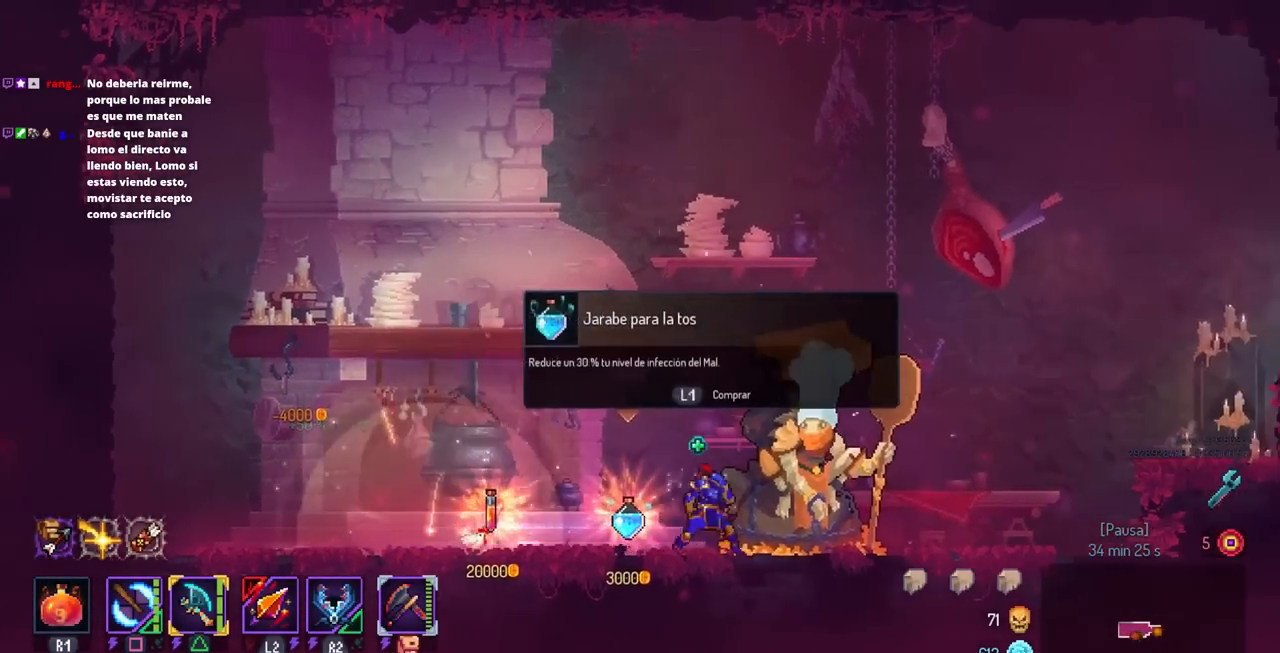
{"buttons": [], "left_stick": "center", "right_stick": "center", "events": [[50, "DPAD_RIGHT", "up"]]}
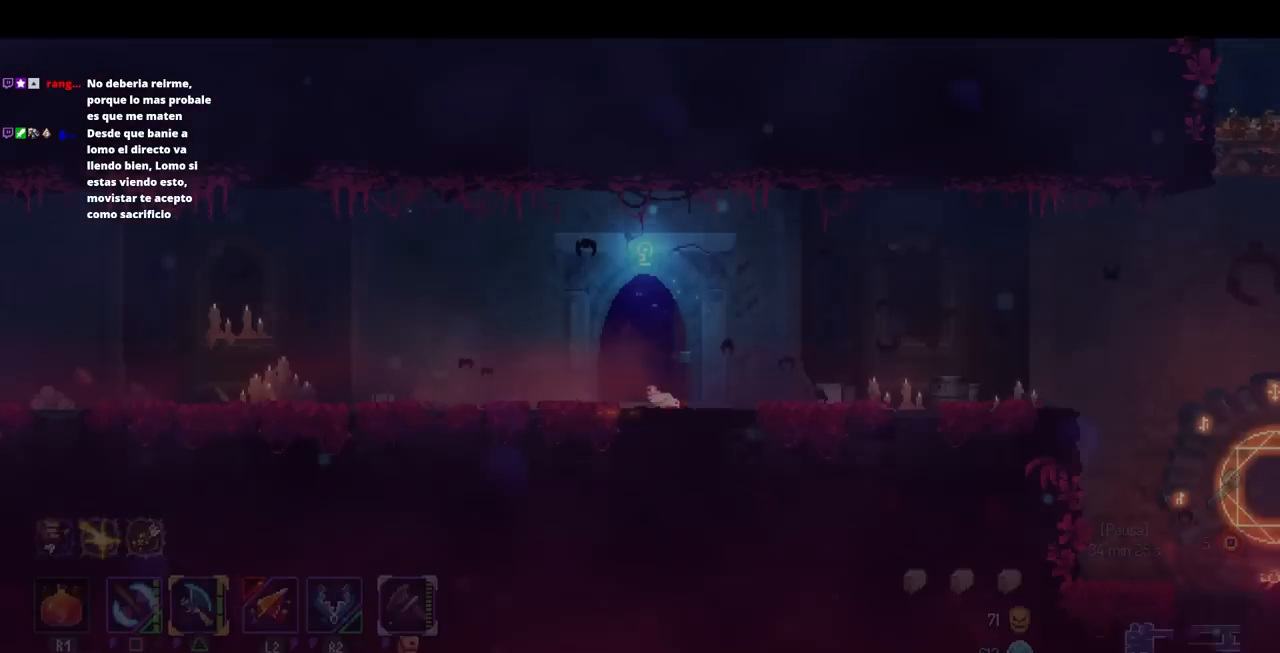
{"buttons": [], "left_stick": "center", "right_stick": "center", "events": [[250, "L3", "down"], [400, "L3", "up"]]}